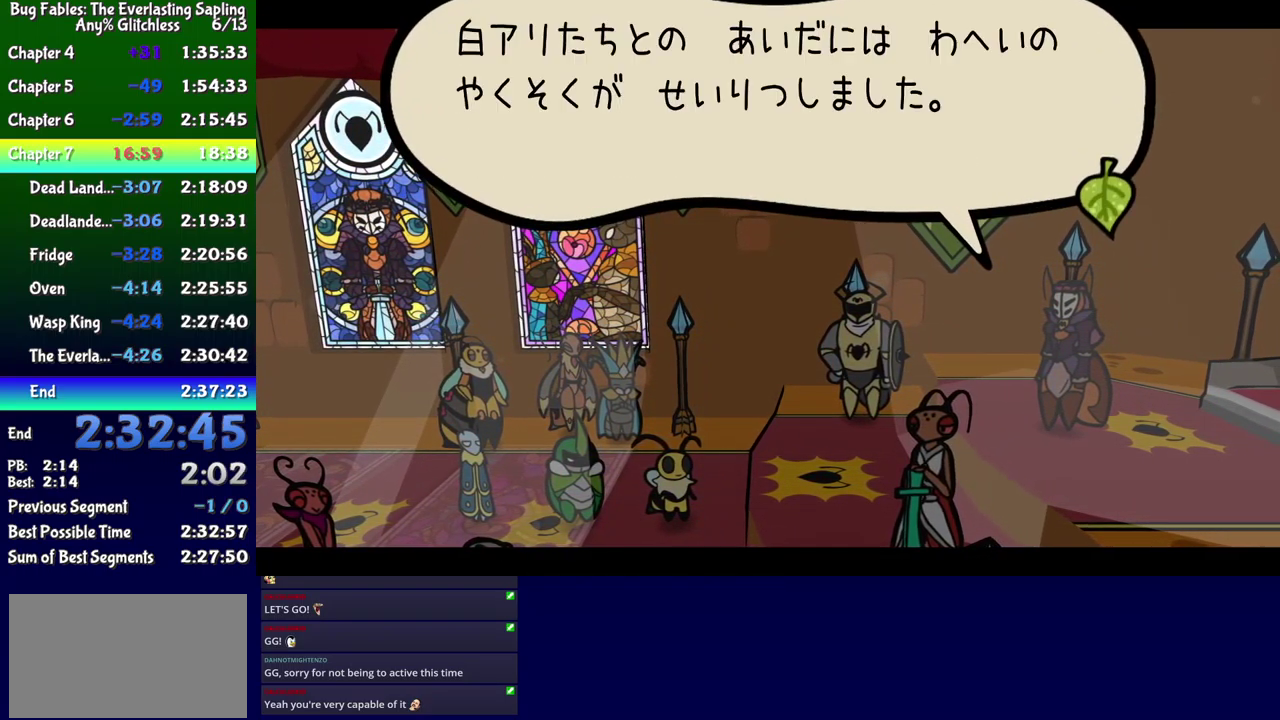
Gameplay with a controller (Xbox layout); each line is a JSON object with the inputs held at the frame after it. "events" lists button and stick changes between this image and that frame as [ms after this image, input, new state], when the widget could be followed in between. Not read: L1 L2 L3 R1 R2 R3 left_stick.
{"buttons": ["B"], "events": []}
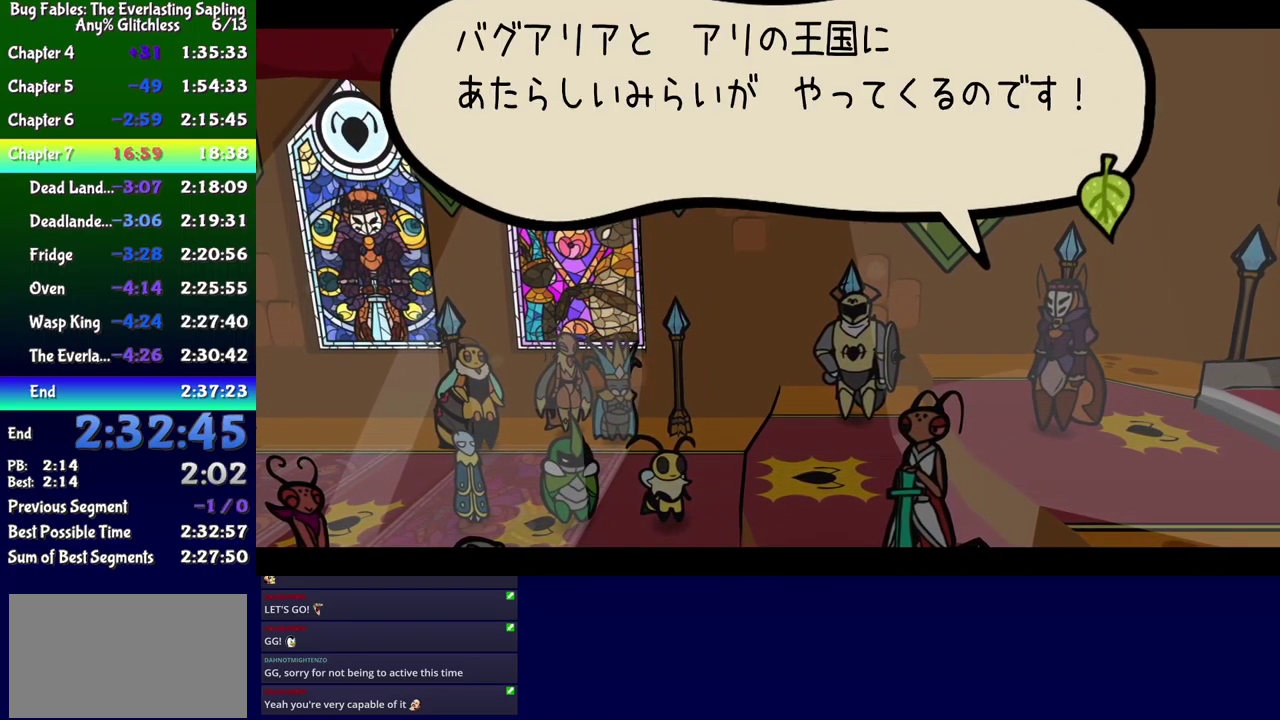
{"buttons": ["B"], "events": []}
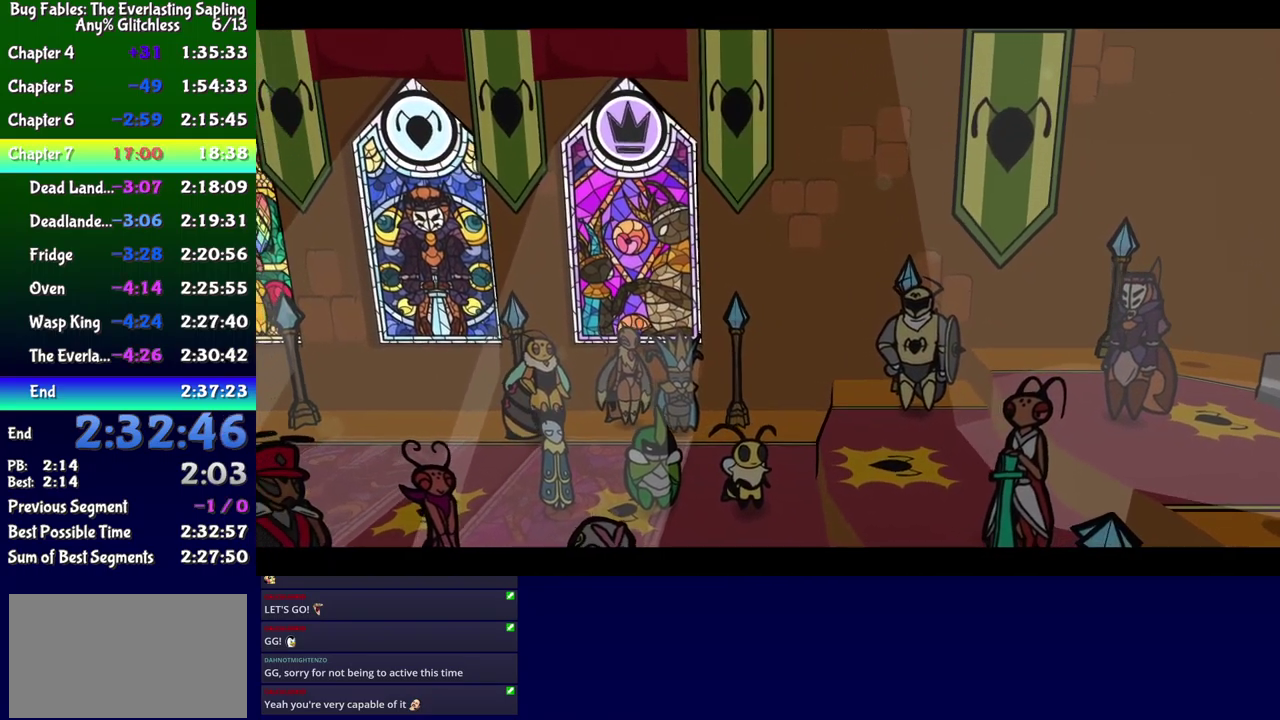
{"buttons": ["B"], "events": []}
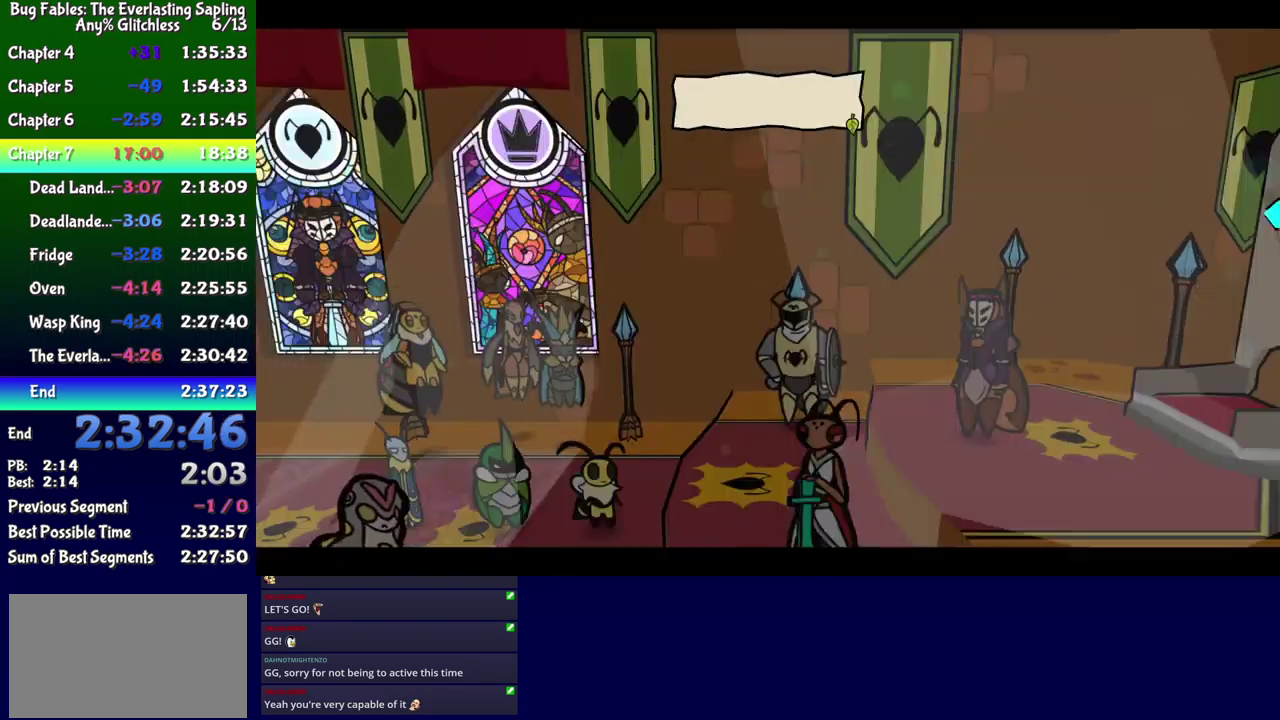
{"buttons": ["B"], "events": []}
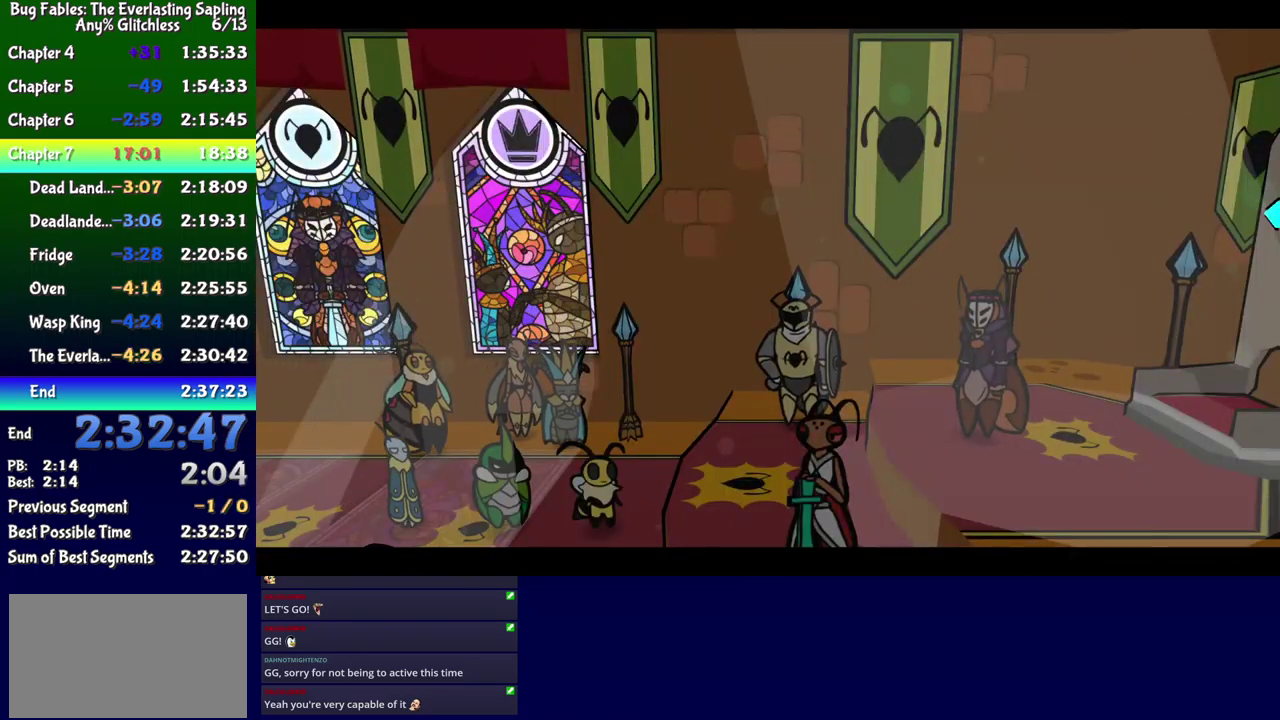
{"buttons": ["B"], "events": []}
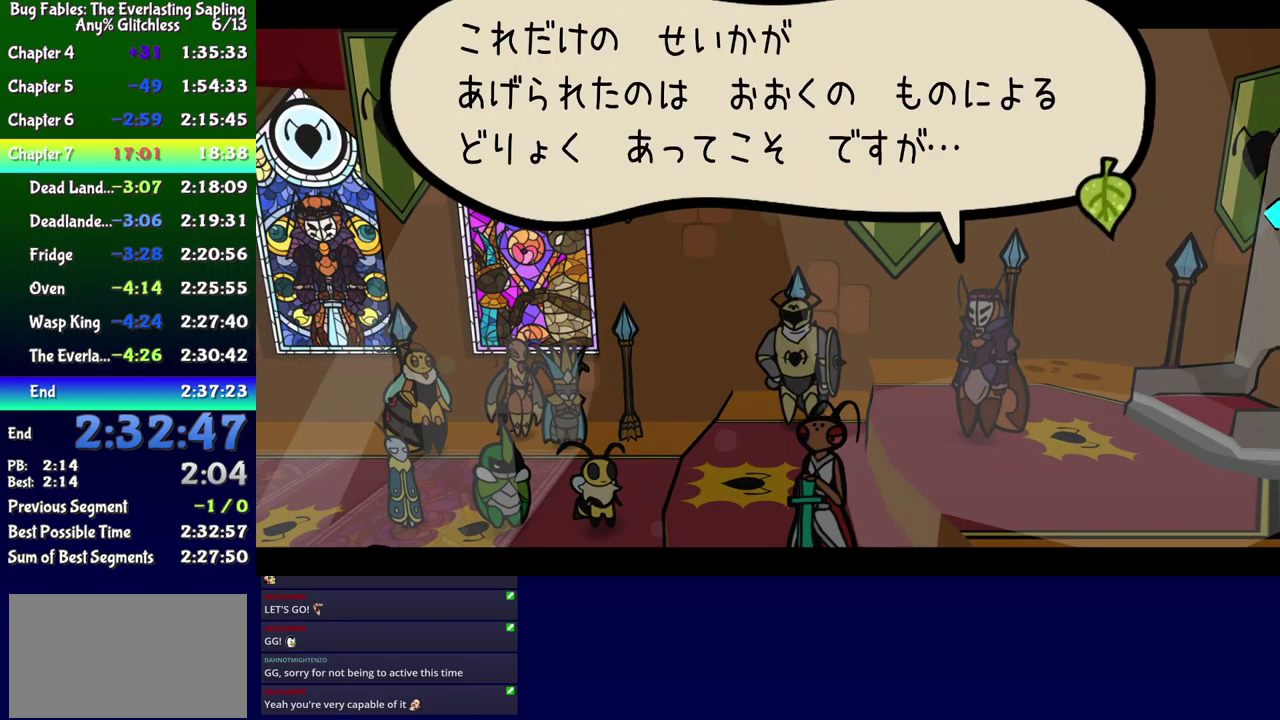
{"buttons": ["B"], "events": []}
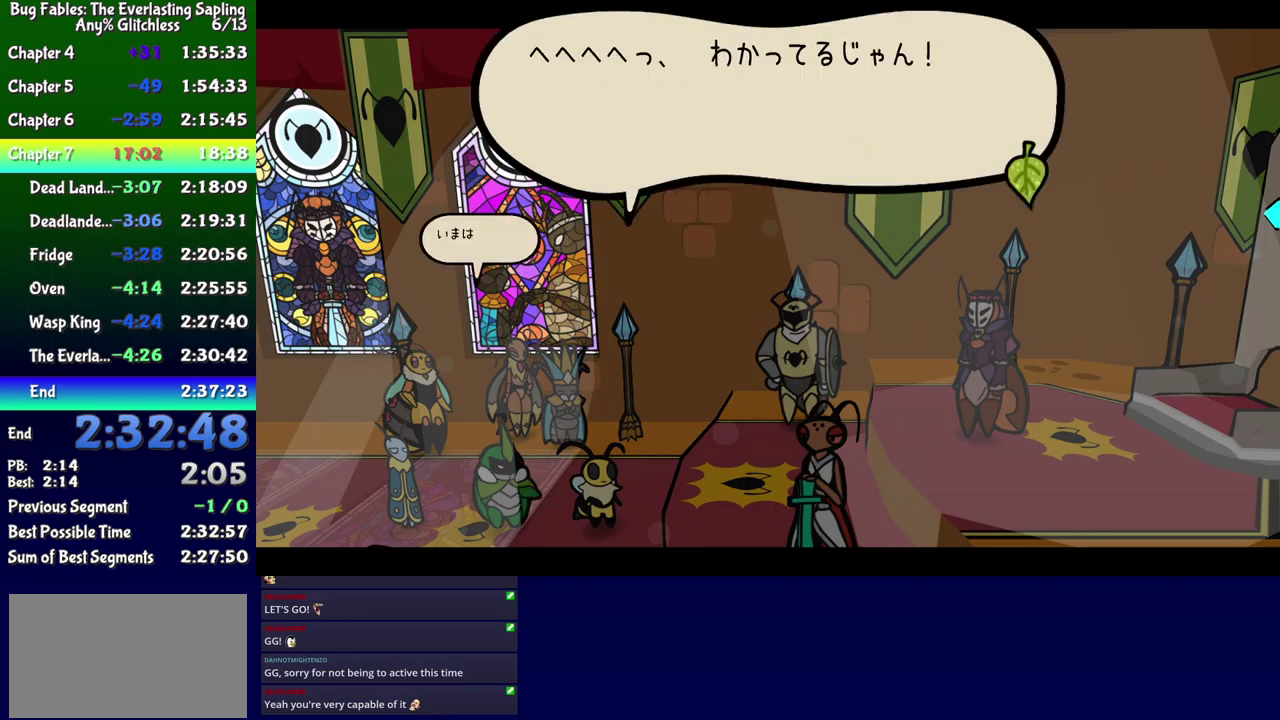
{"buttons": ["B"], "events": []}
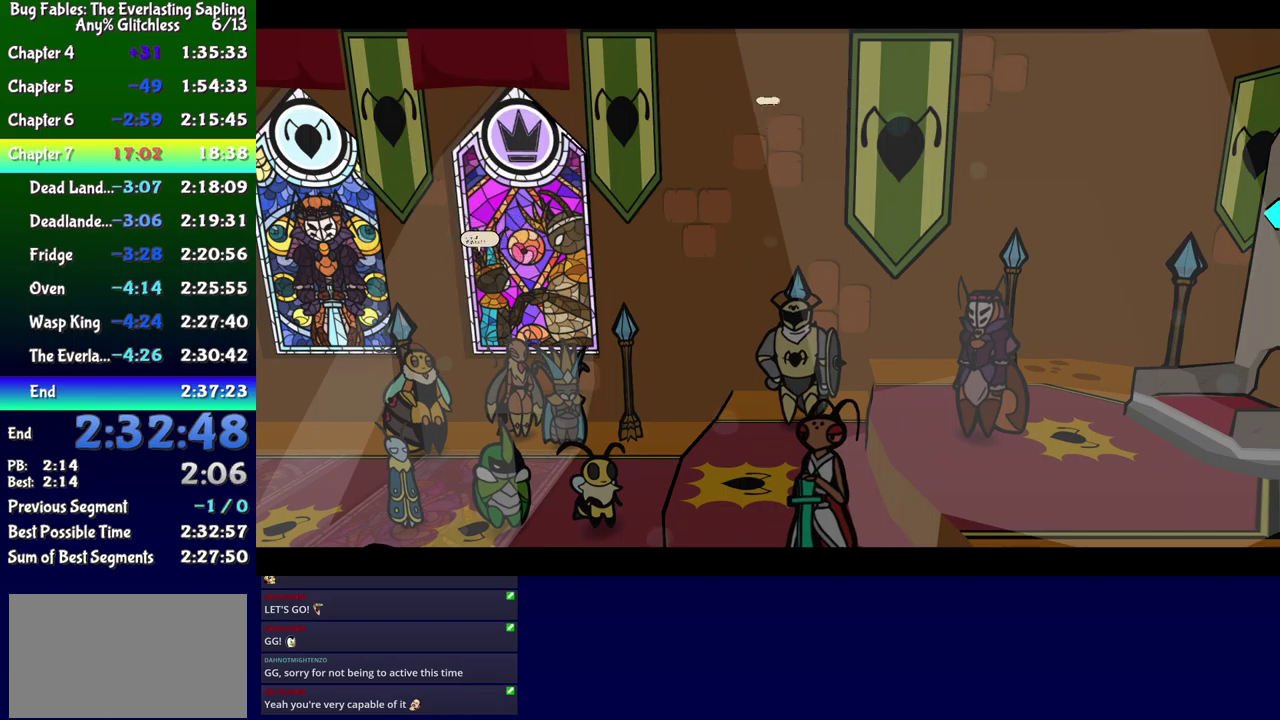
{"buttons": ["B"], "events": []}
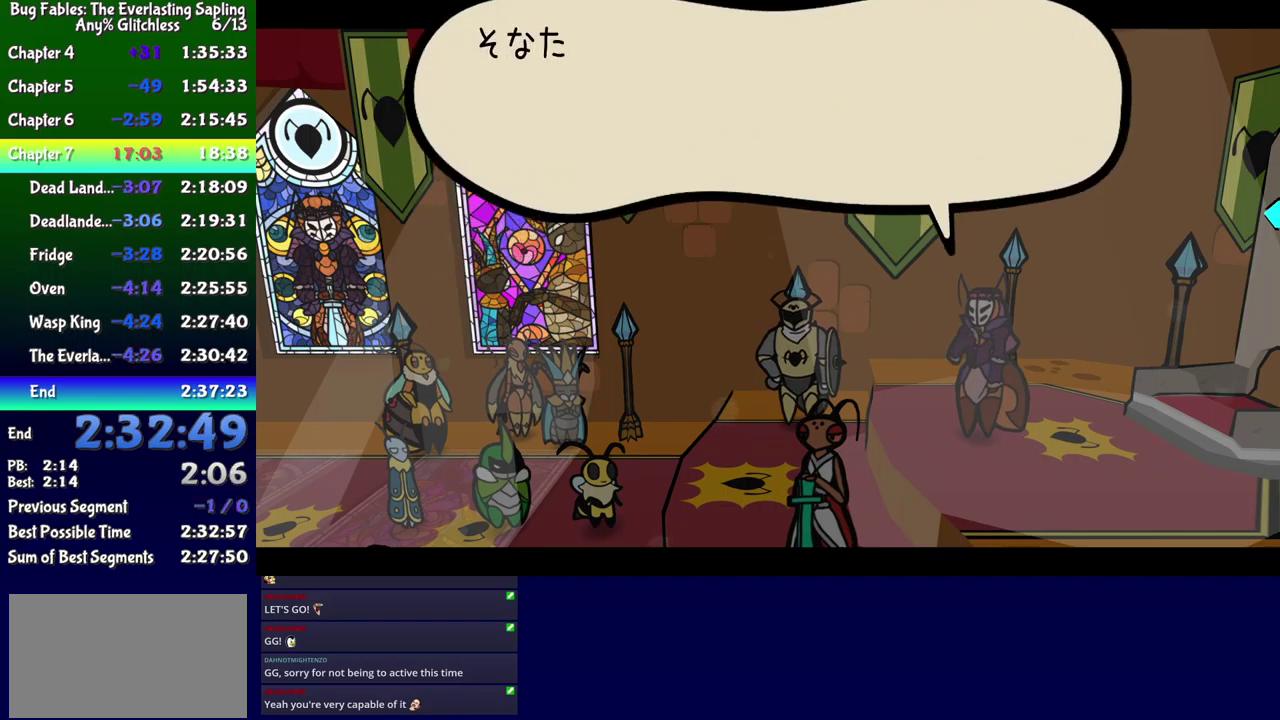
{"buttons": ["B"], "events": []}
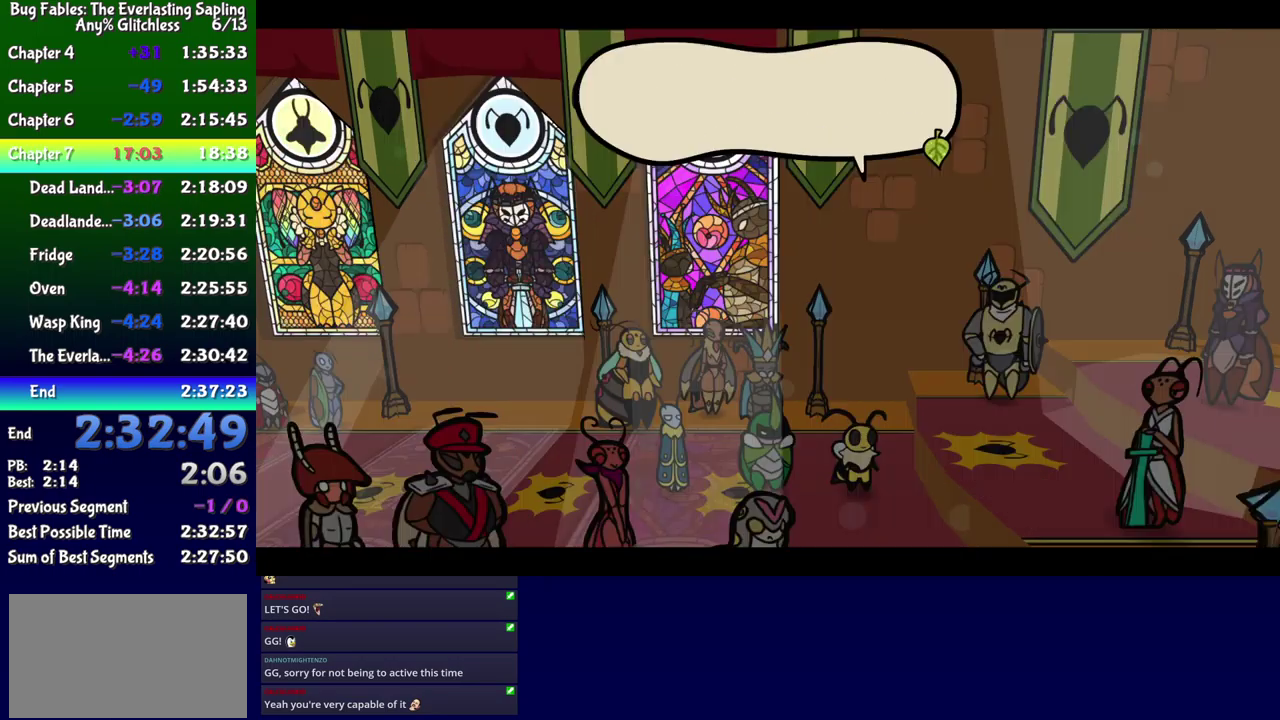
{"buttons": ["B"], "events": []}
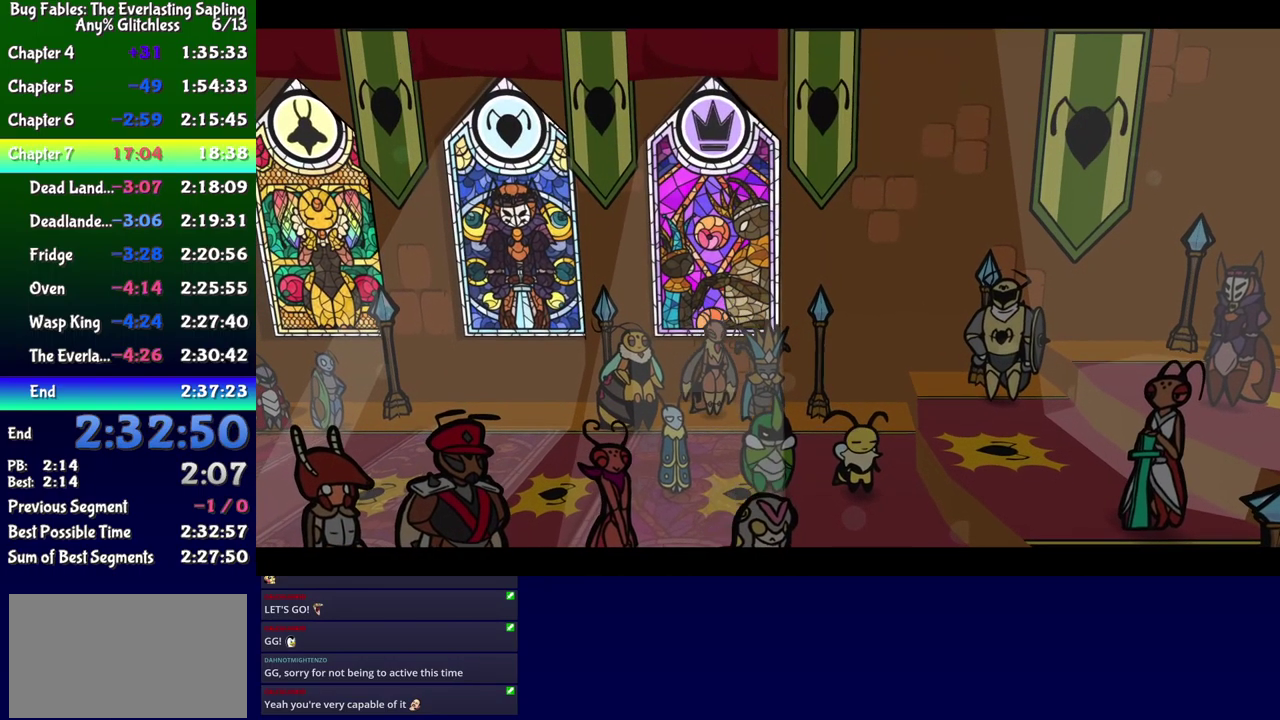
{"buttons": ["B"], "events": []}
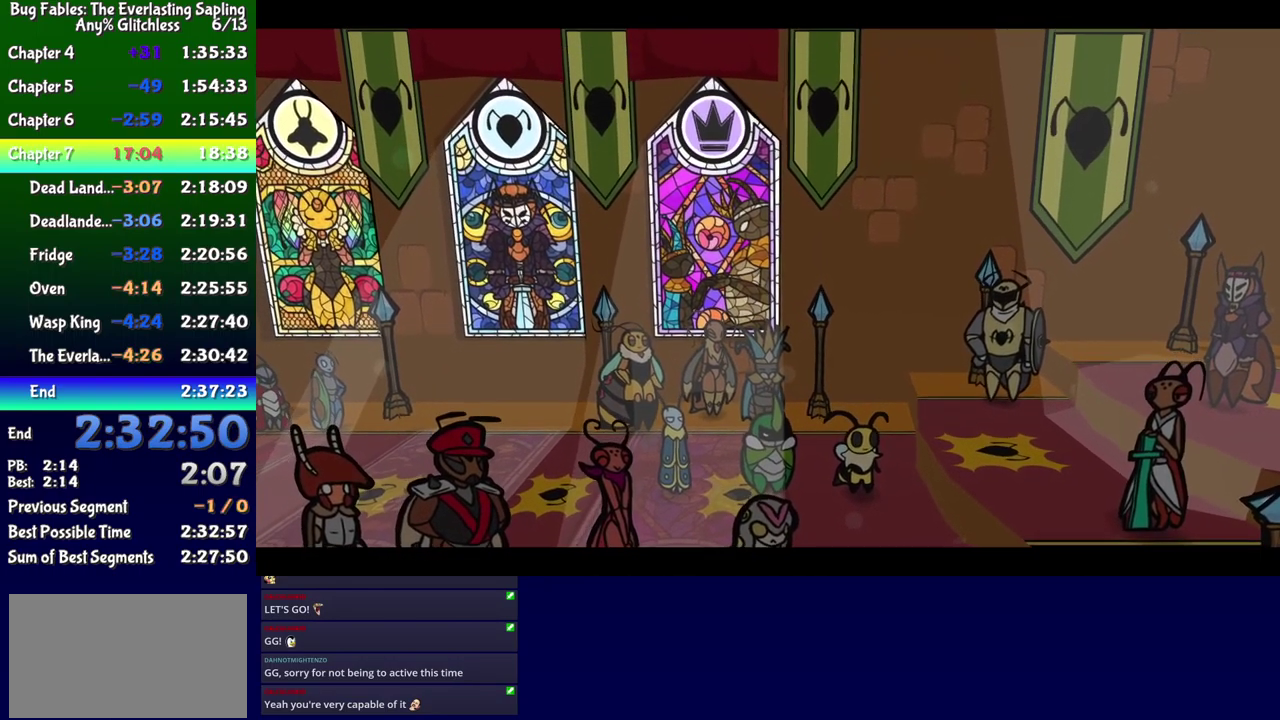
{"buttons": ["B"], "events": []}
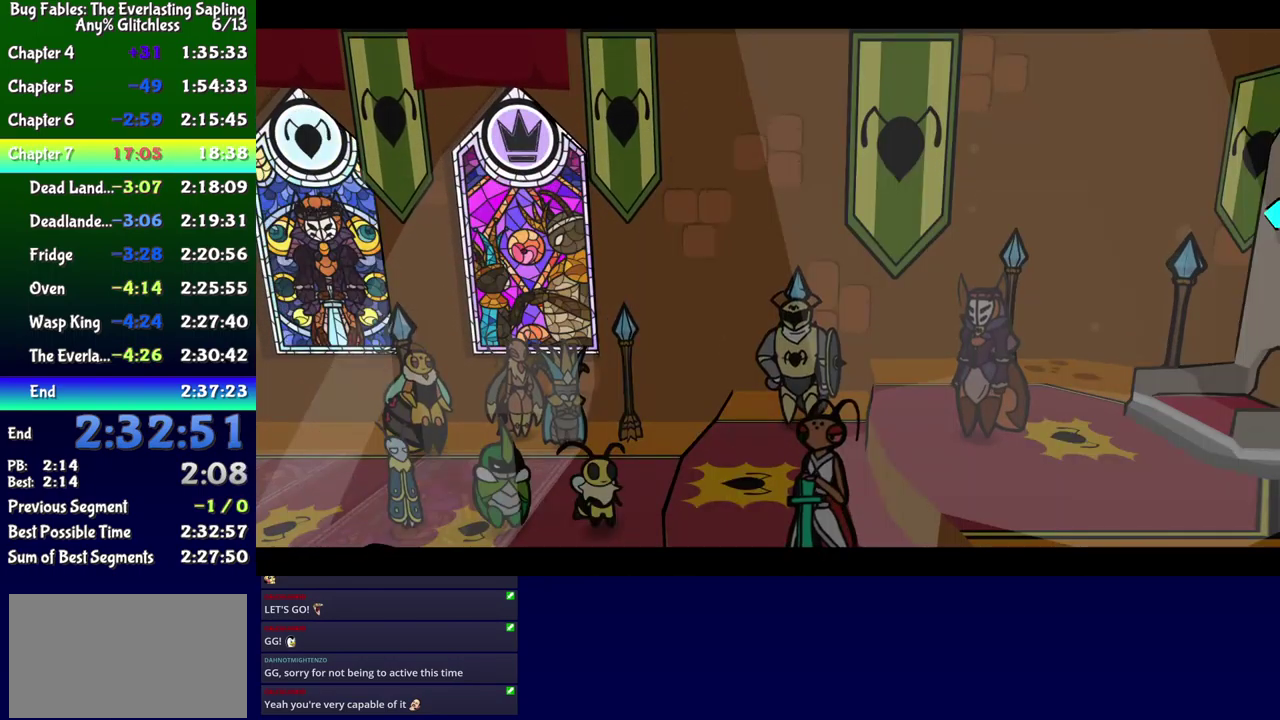
{"buttons": ["B"], "events": []}
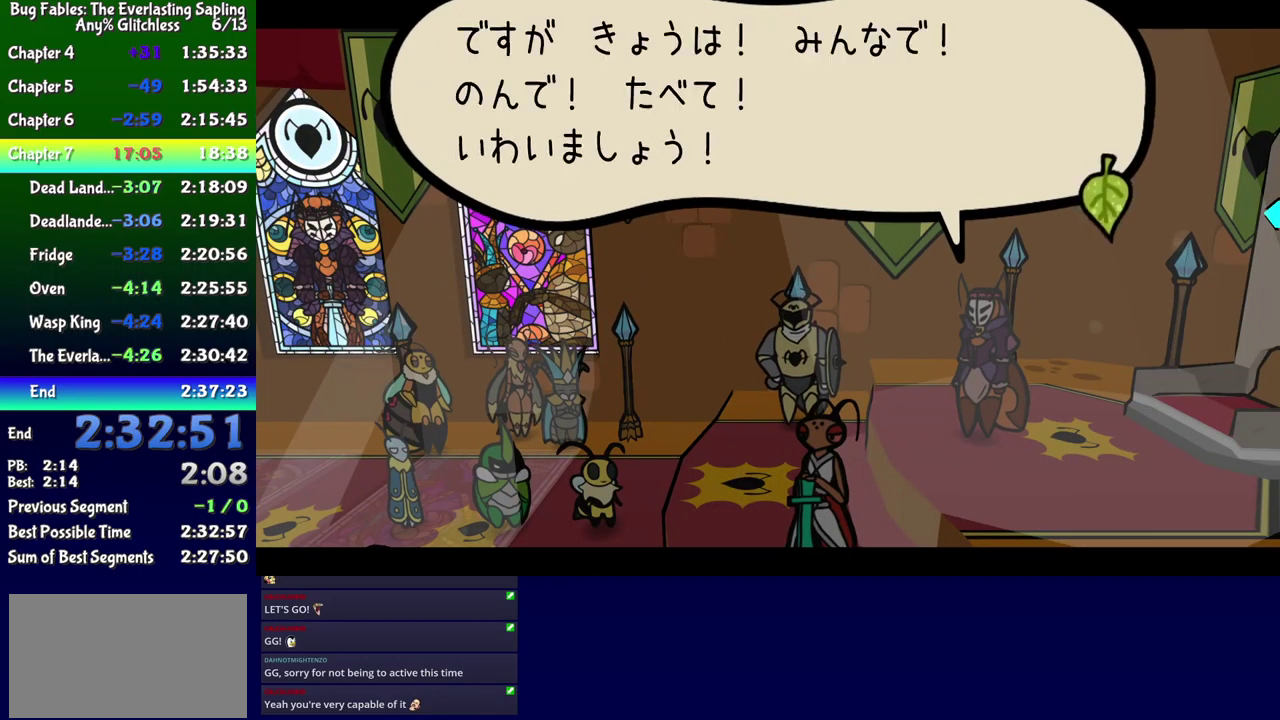
{"buttons": ["B"], "events": []}
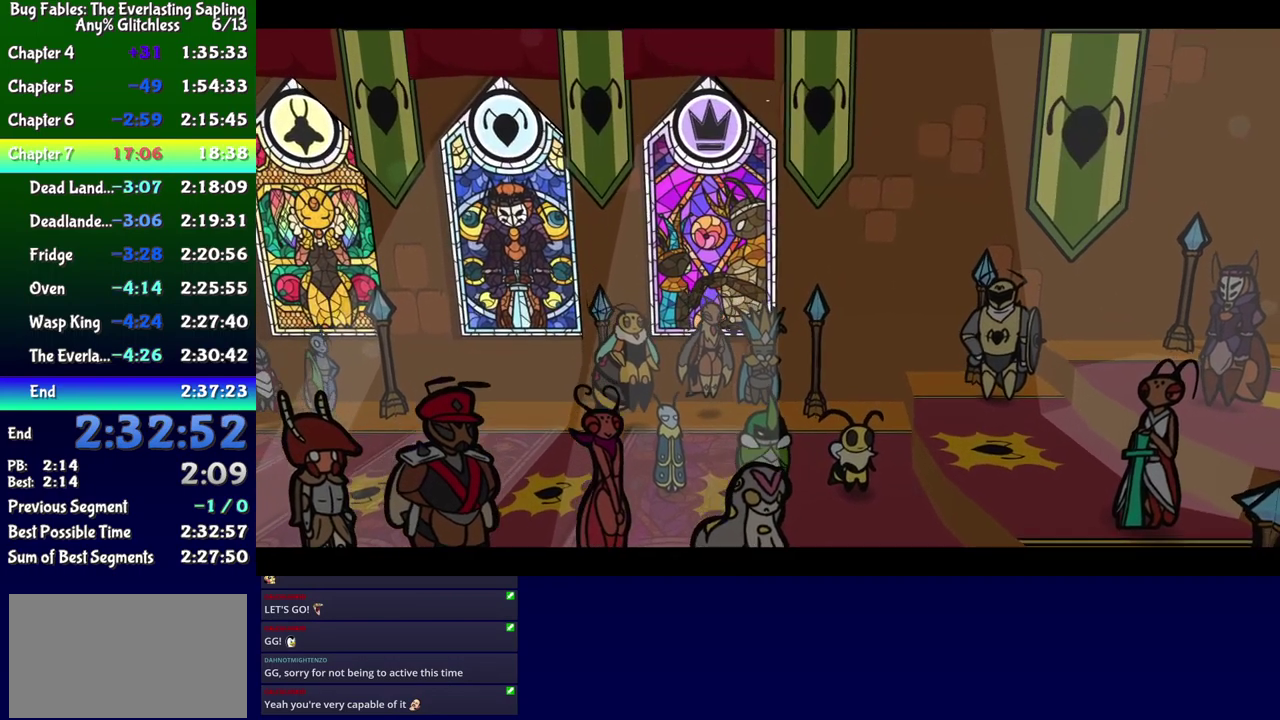
{"buttons": ["B"], "events": []}
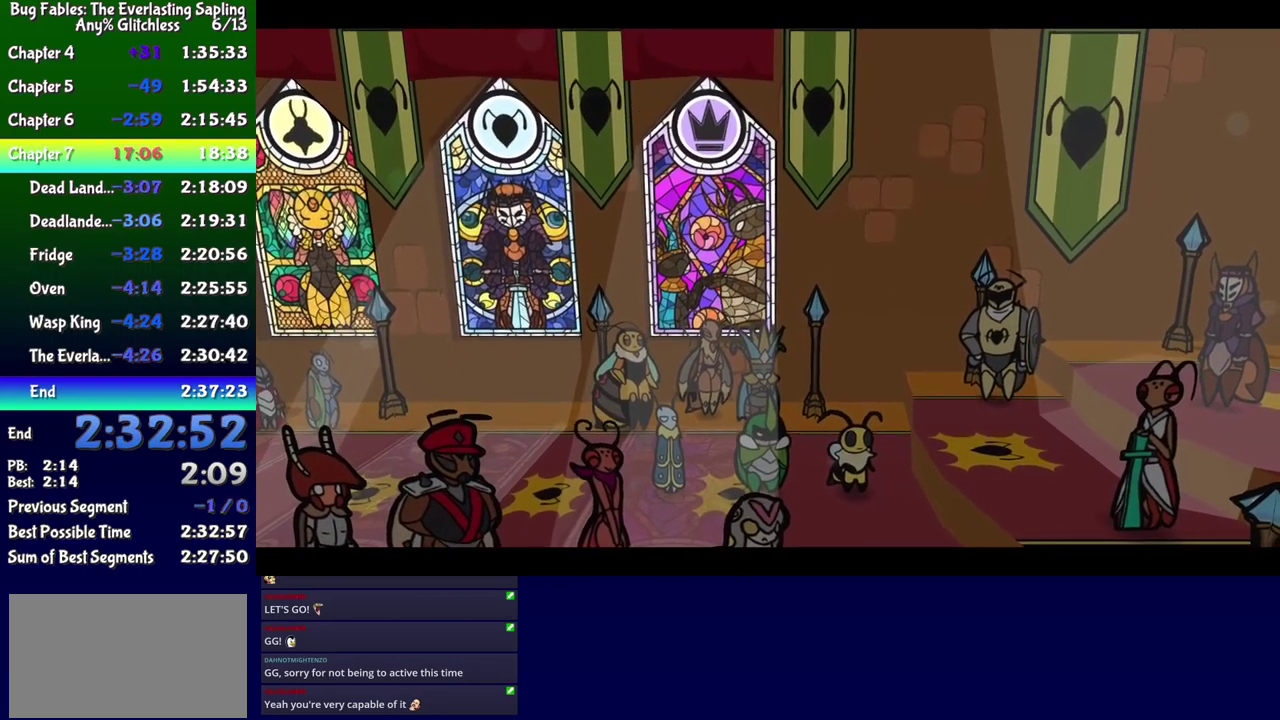
{"buttons": ["B"], "events": []}
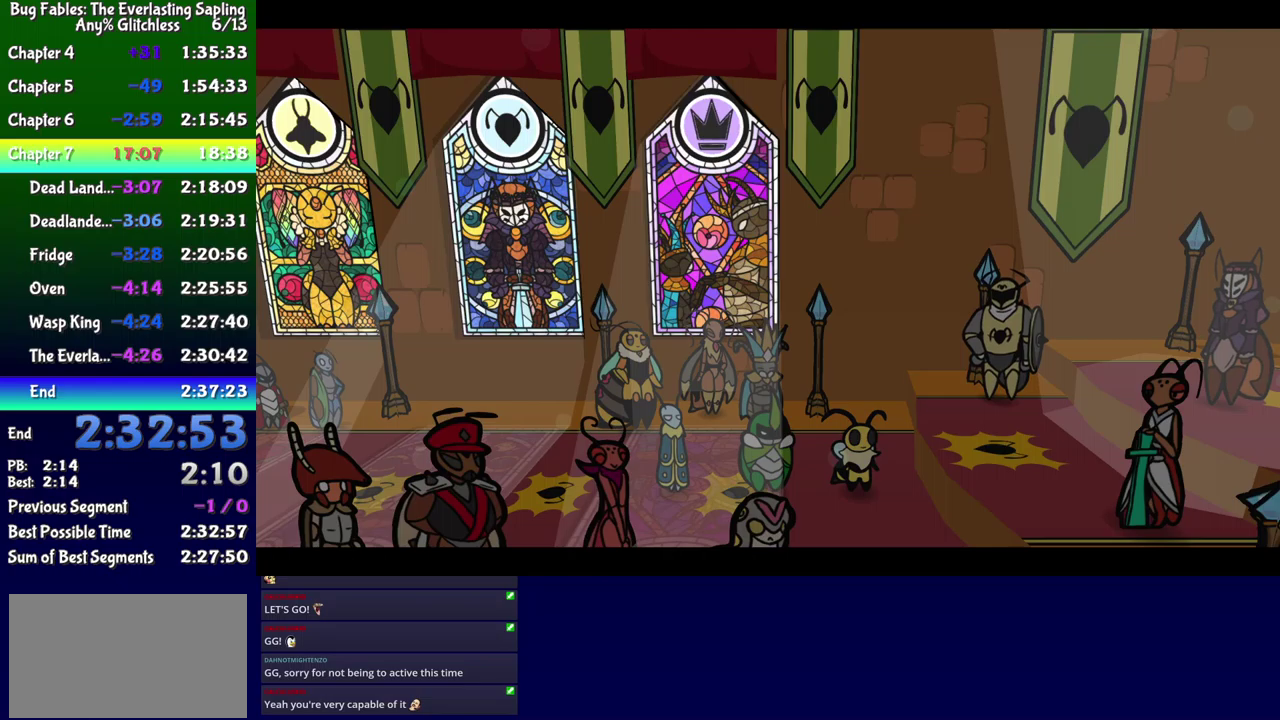
{"buttons": ["B"], "events": []}
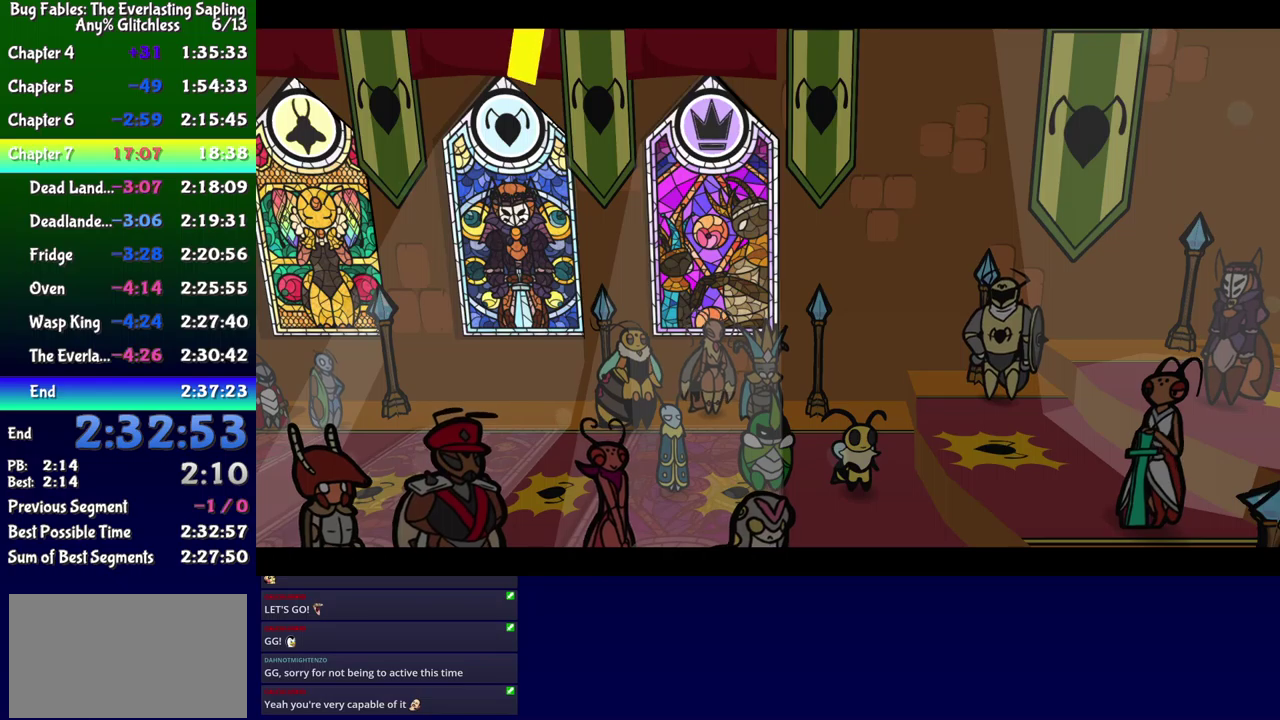
{"buttons": ["B"], "events": []}
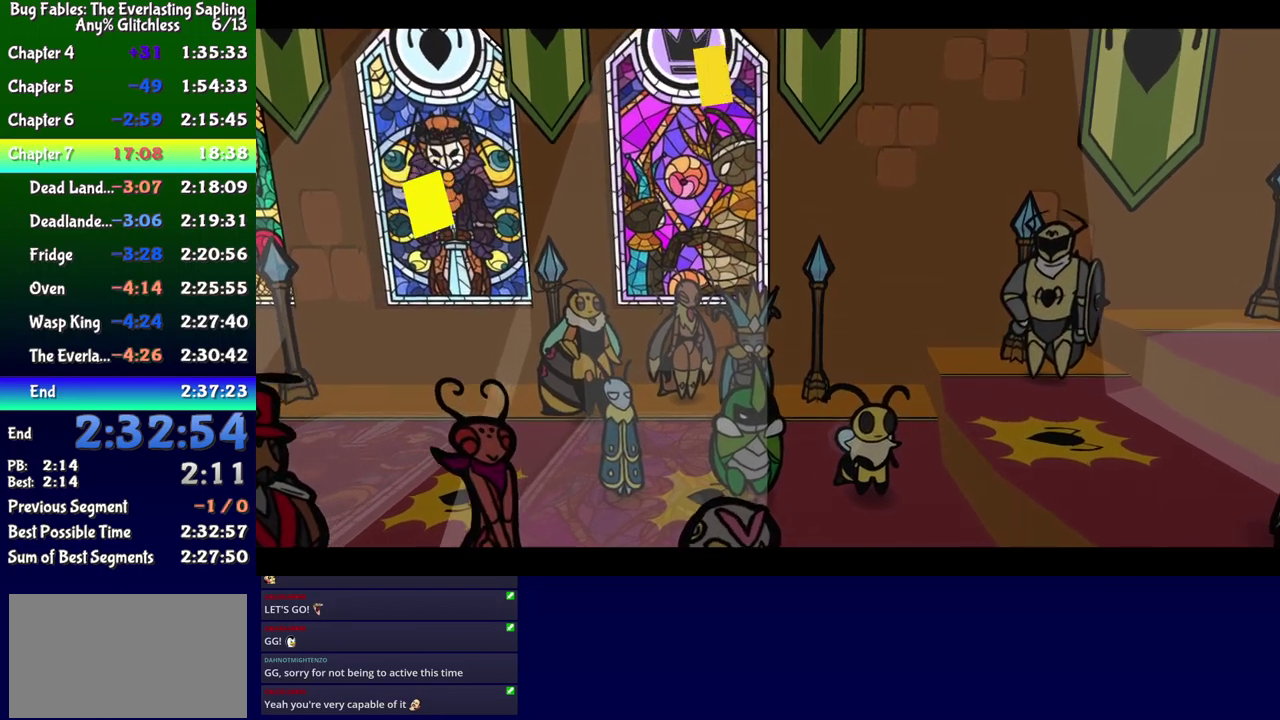
{"buttons": ["B"], "events": []}
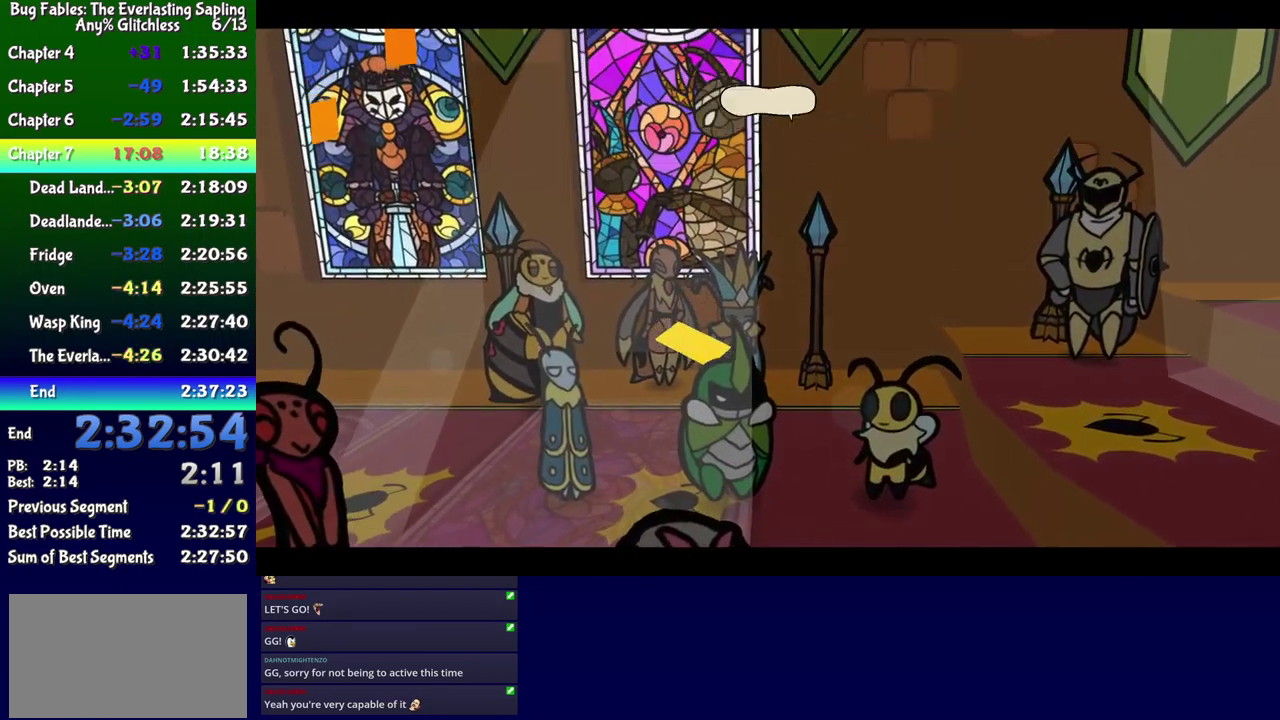
{"buttons": ["B"], "events": []}
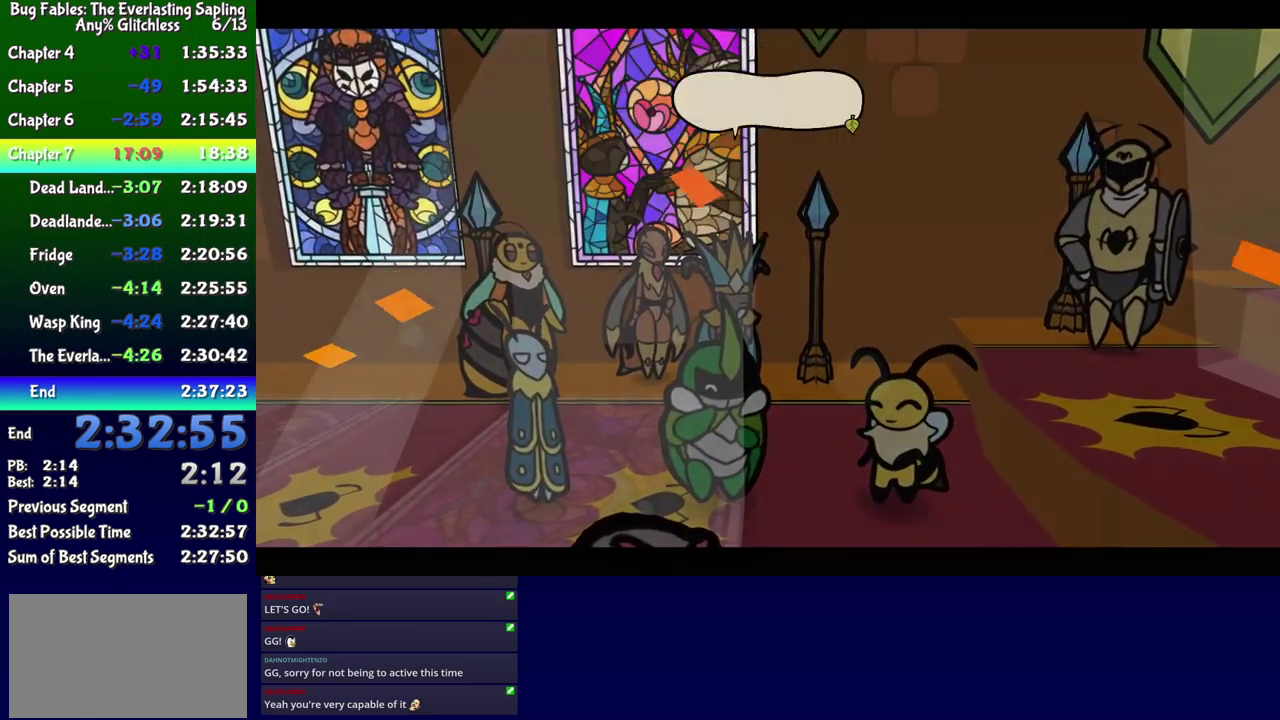
{"buttons": ["B"], "events": []}
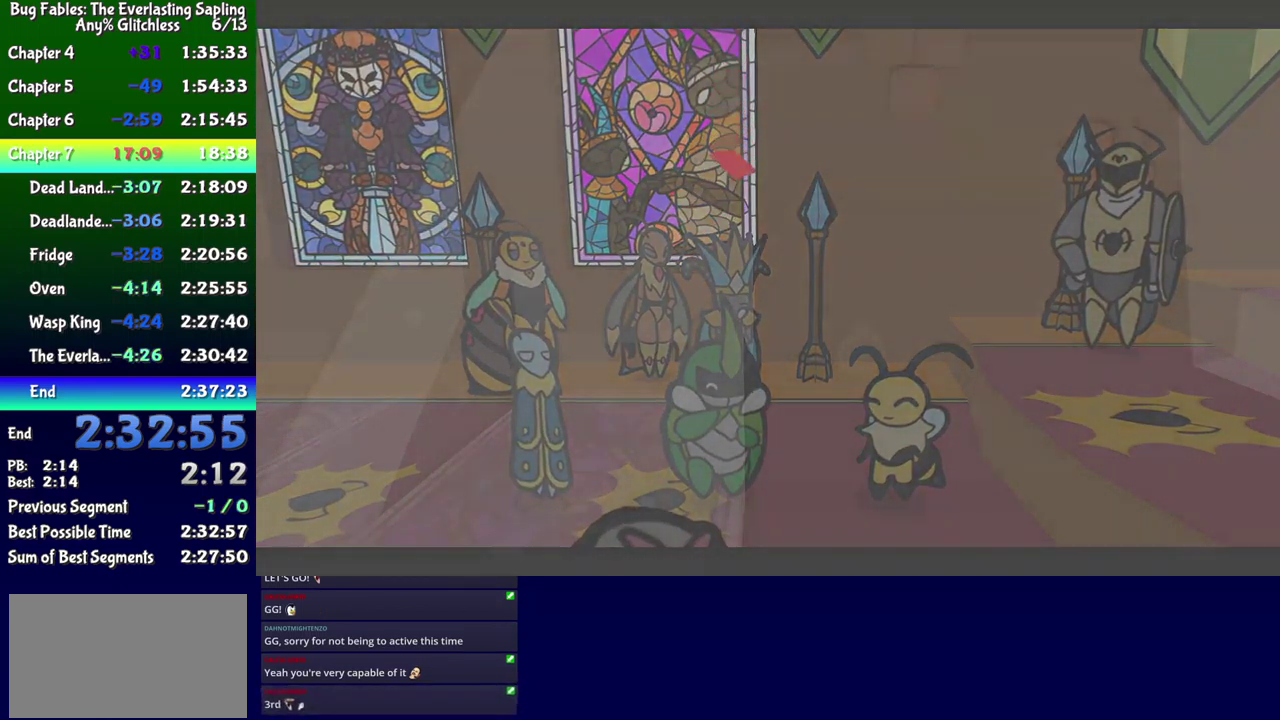
{"buttons": ["B"], "events": []}
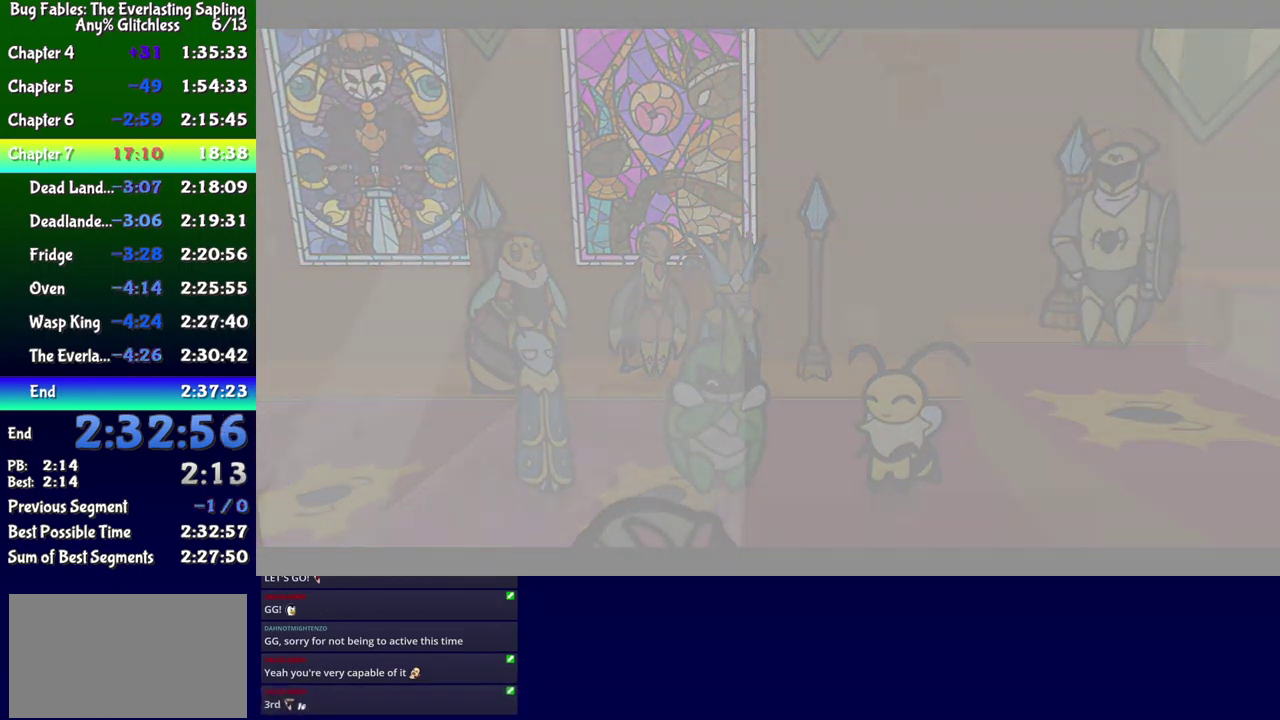
{"buttons": ["B"], "events": []}
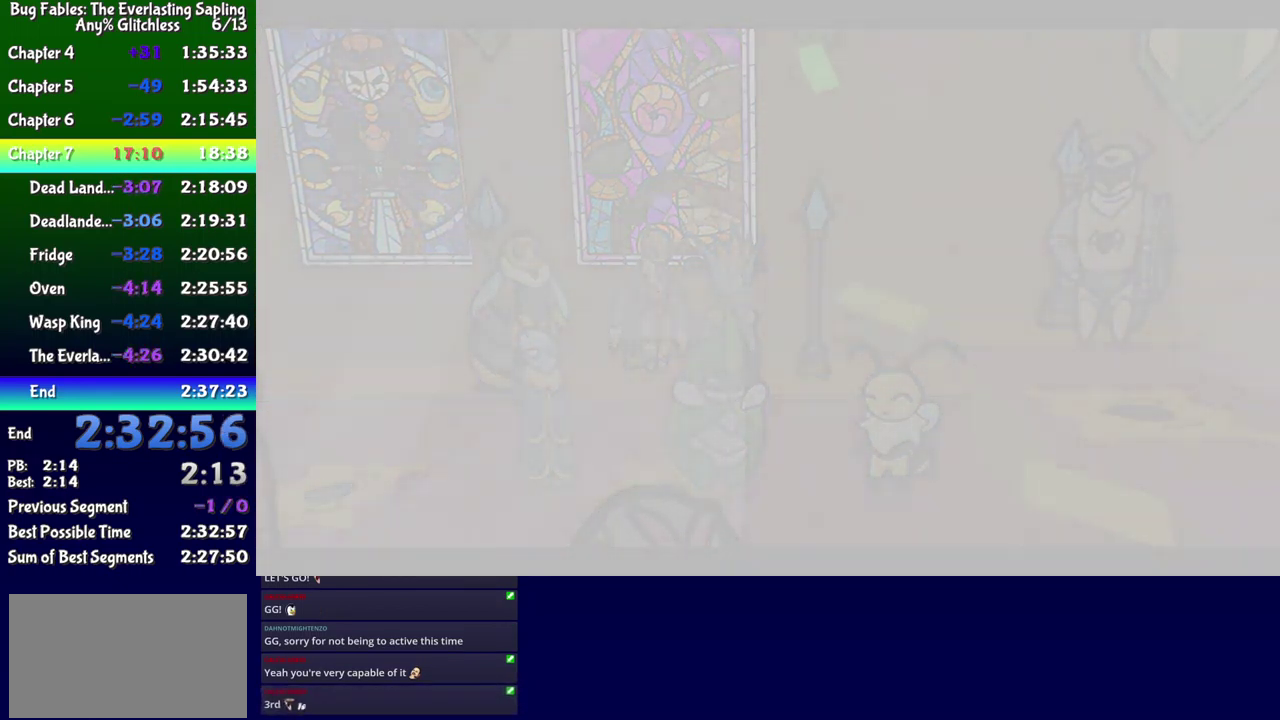
{"buttons": ["B"], "events": []}
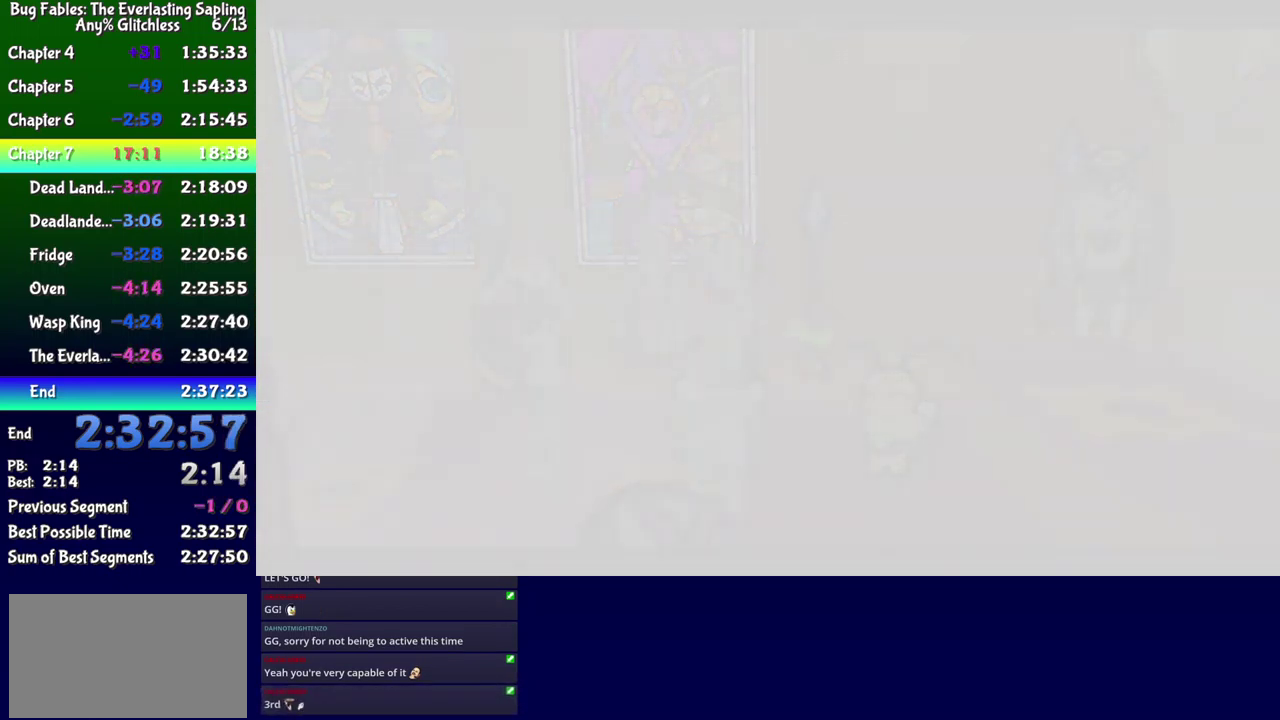
{"buttons": ["B"], "events": []}
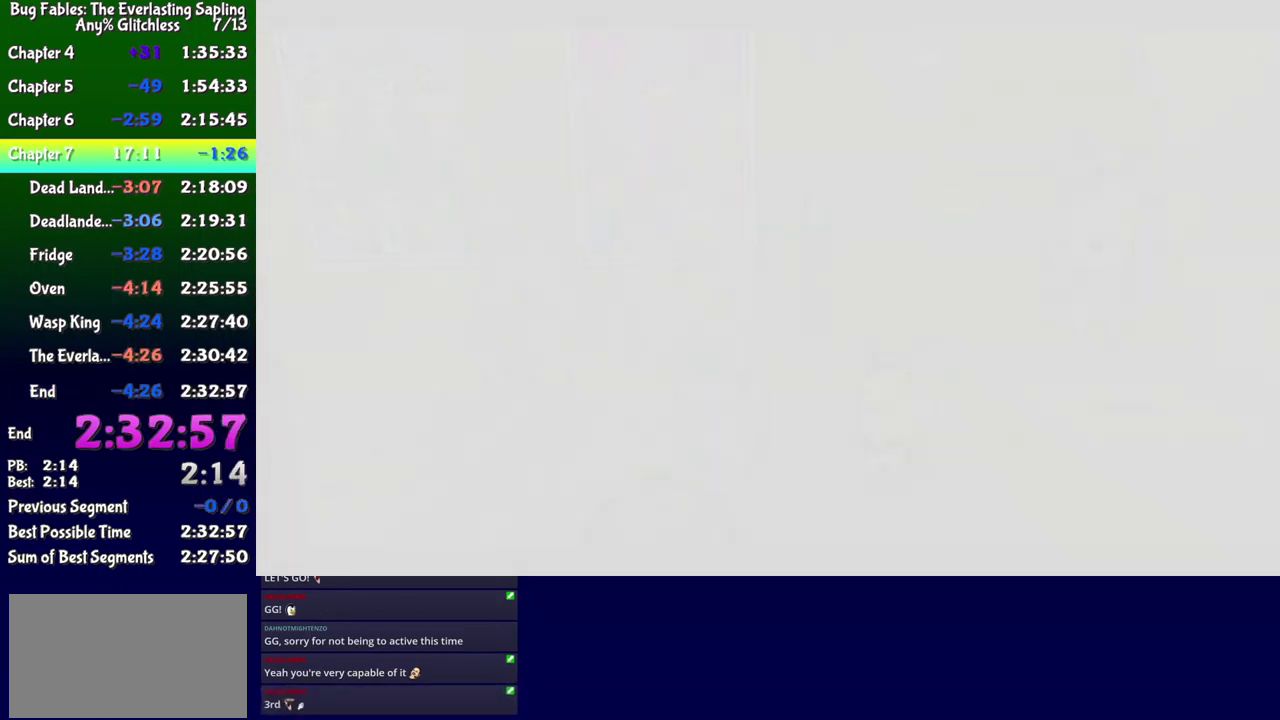
{"buttons": [], "events": [[400, "B", "up"]]}